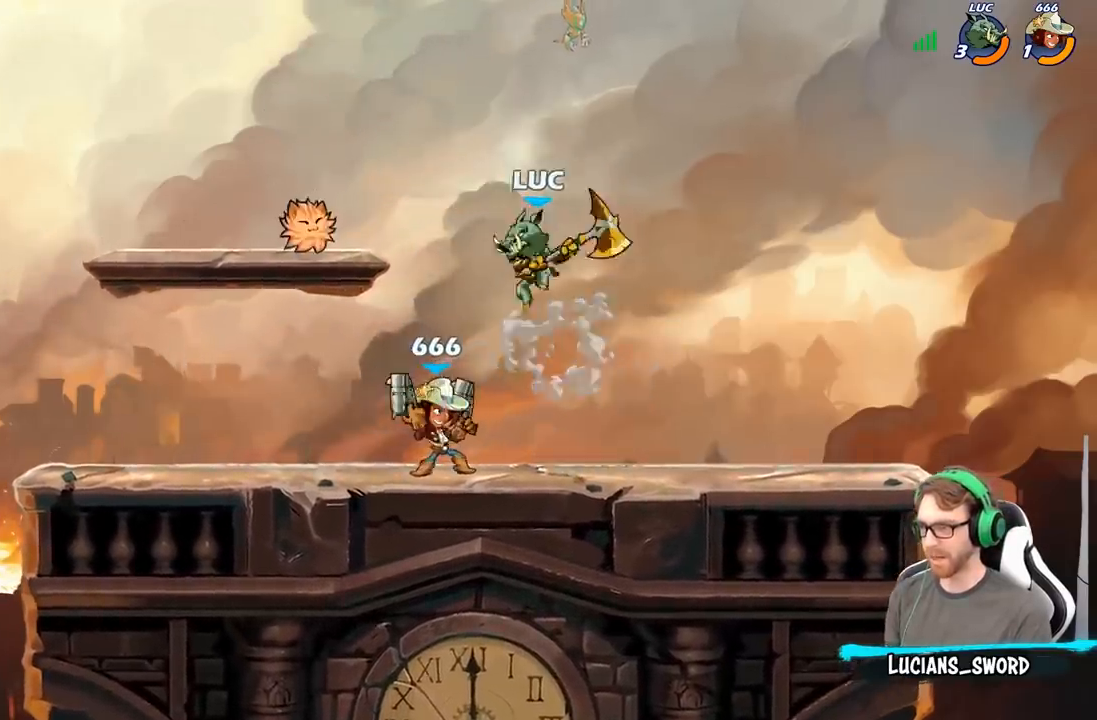
Gameplay with a controller (Xbox layout); each line is a JSON object with the inputs held at the frame after it. "events" lists button and stick changes between this image and that frame as [ms after this image, input, new state], when the widget could be followed in between.
{"buttons": [], "left_stick": "center", "right_stick": "center", "events": [[33, "left_stick", "center"], [50, "X", "up"]]}
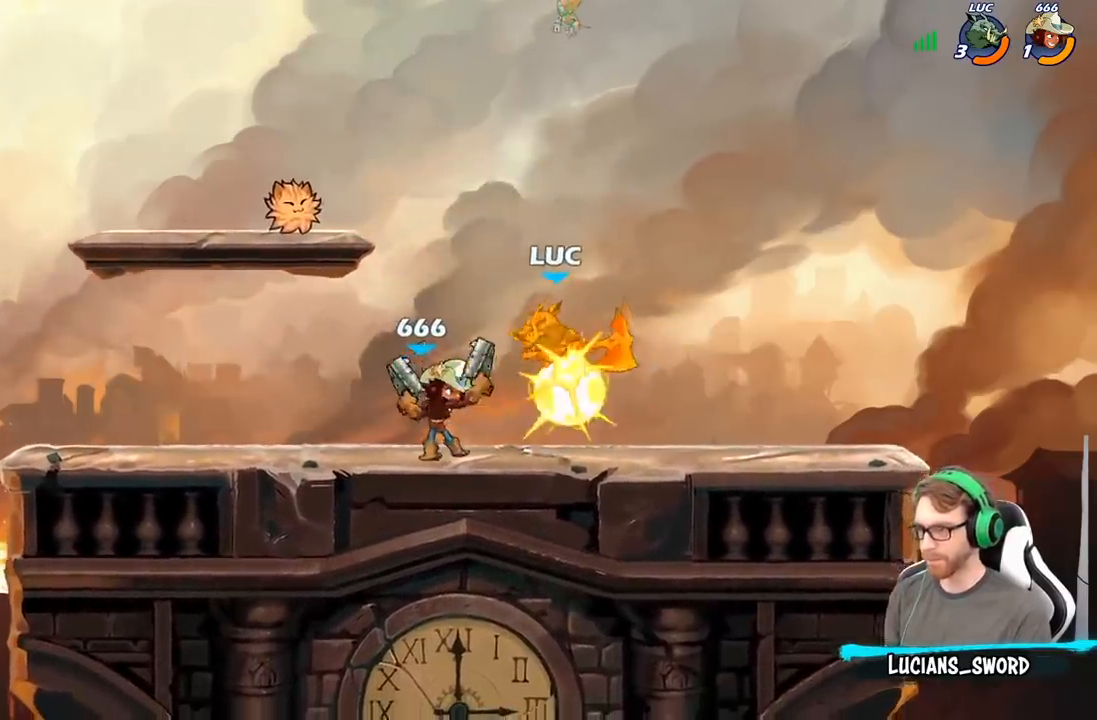
{"buttons": [], "left_stick": "center", "right_stick": "center", "events": []}
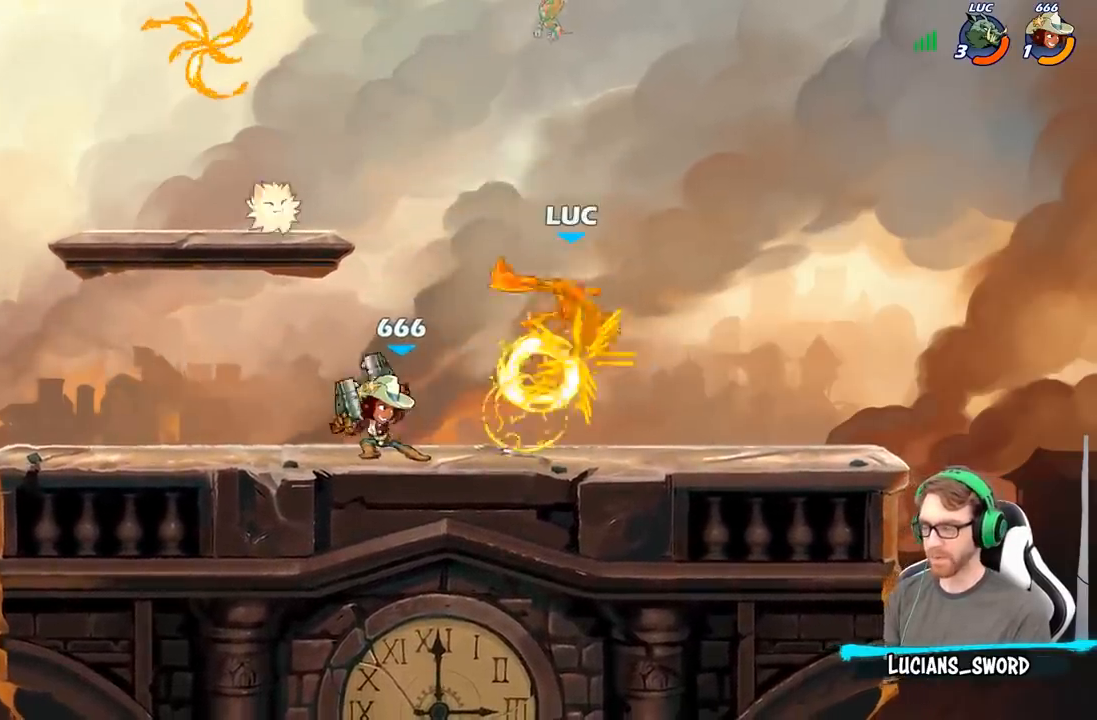
{"buttons": ["R2"], "left_stick": "up-right", "right_stick": "center", "events": [[133, "left_stick", "right"], [267, "A", "down"], [350, "left_stick", "up-right"], [383, "R2", "down"], [417, "A", "up"]]}
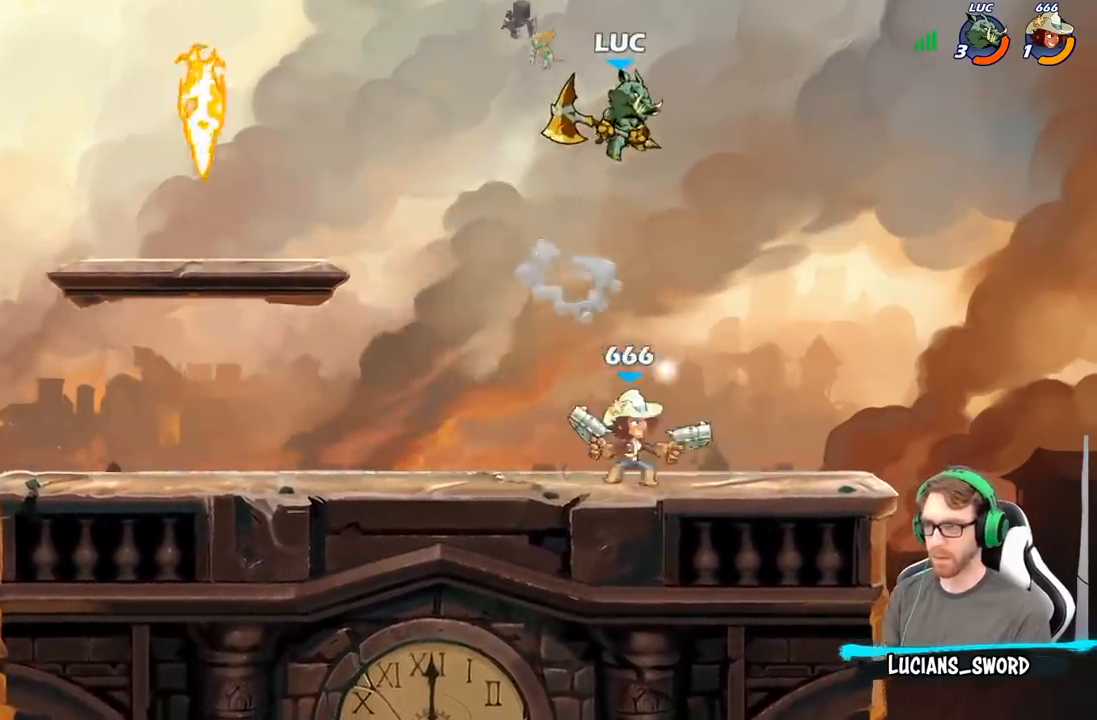
{"buttons": [], "left_stick": "down-left", "right_stick": "center", "events": [[117, "R2", "up"], [217, "left_stick", "up-left"], [450, "left_stick", "down-left"]]}
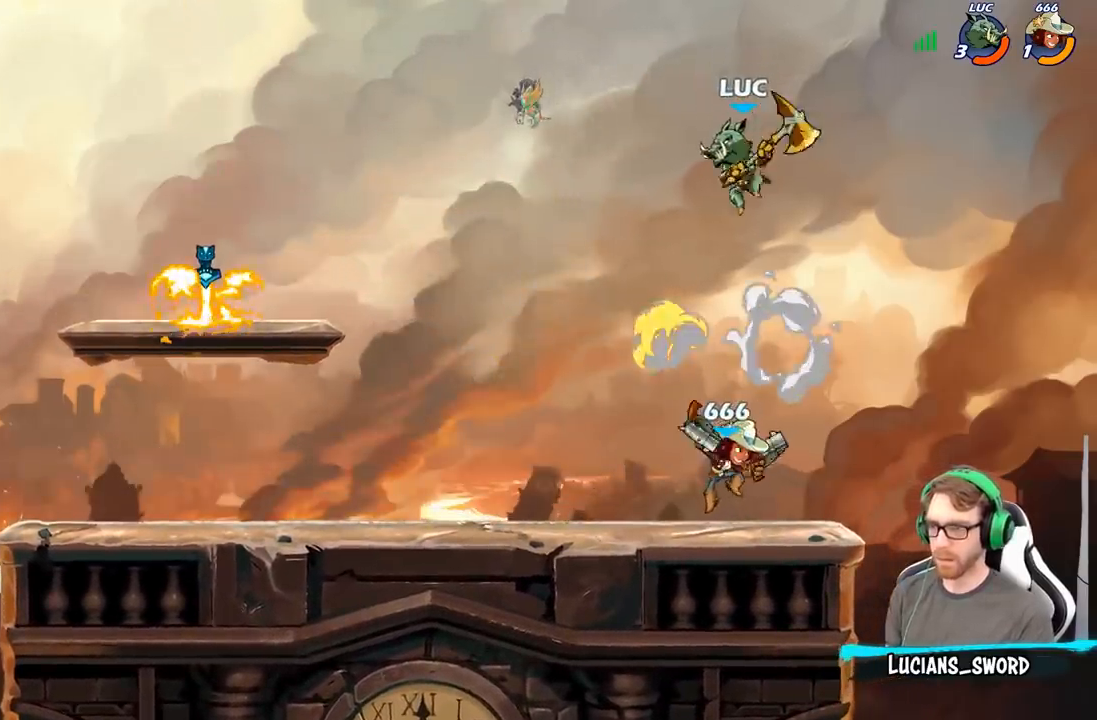
{"buttons": [], "left_stick": "left", "right_stick": "center", "events": [[67, "X", "down"], [183, "X", "up"], [283, "left_stick", "left"]]}
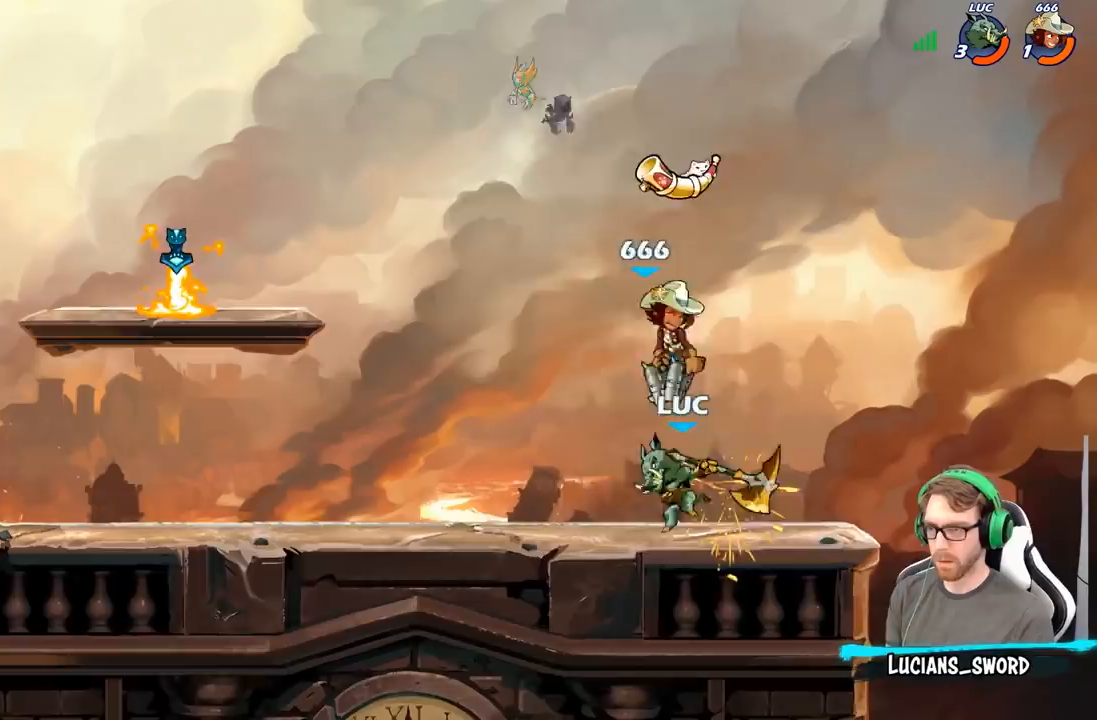
{"buttons": [], "left_stick": "up-left", "right_stick": "center", "events": [[117, "A", "down"], [117, "left_stick", "up-right"], [183, "X", "down"], [233, "A", "up"], [233, "left_stick", "up-left"], [250, "X", "up"]]}
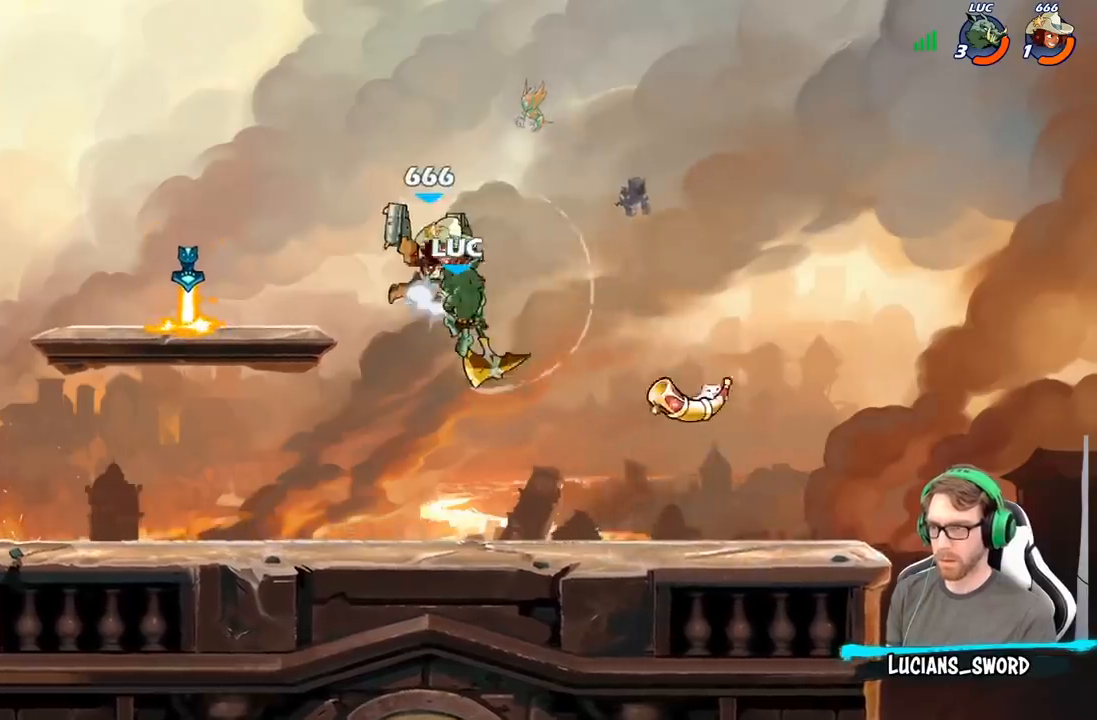
{"buttons": ["R2"], "left_stick": "center", "right_stick": "center", "events": [[217, "left_stick", "down-left"], [317, "left_stick", "down-right"], [433, "left_stick", "center"], [467, "R2", "down"]]}
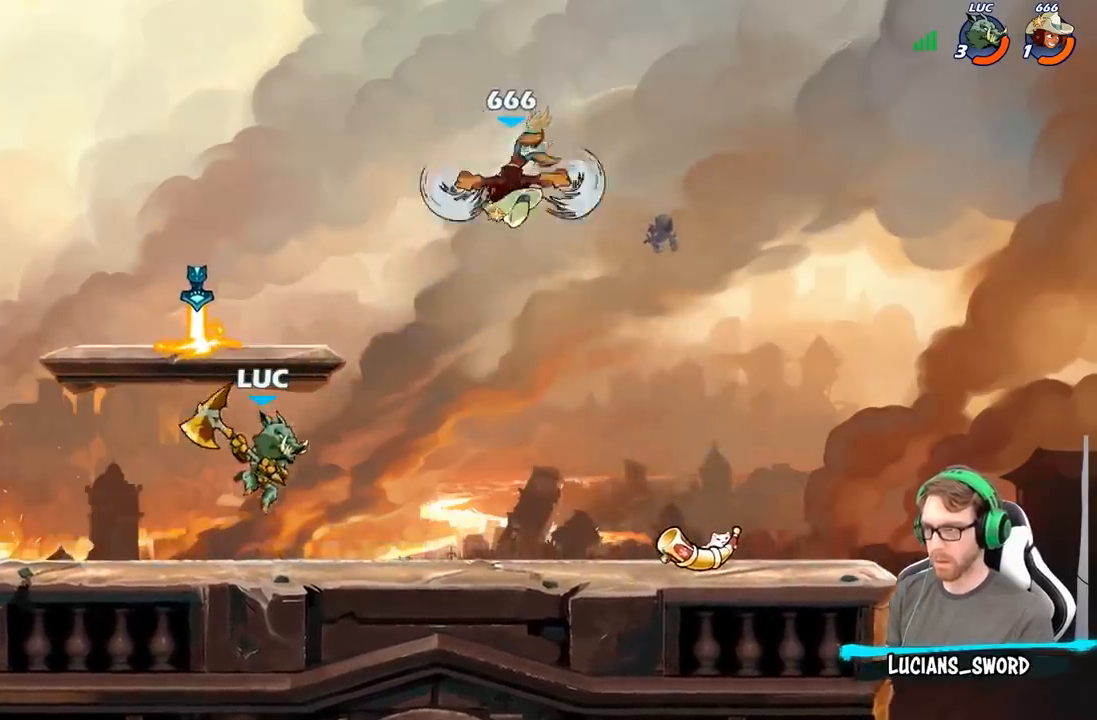
{"buttons": [], "left_stick": "right", "right_stick": "center", "events": [[33, "left_stick", "right"], [100, "B", "down"], [100, "R2", "up"], [200, "B", "up"]]}
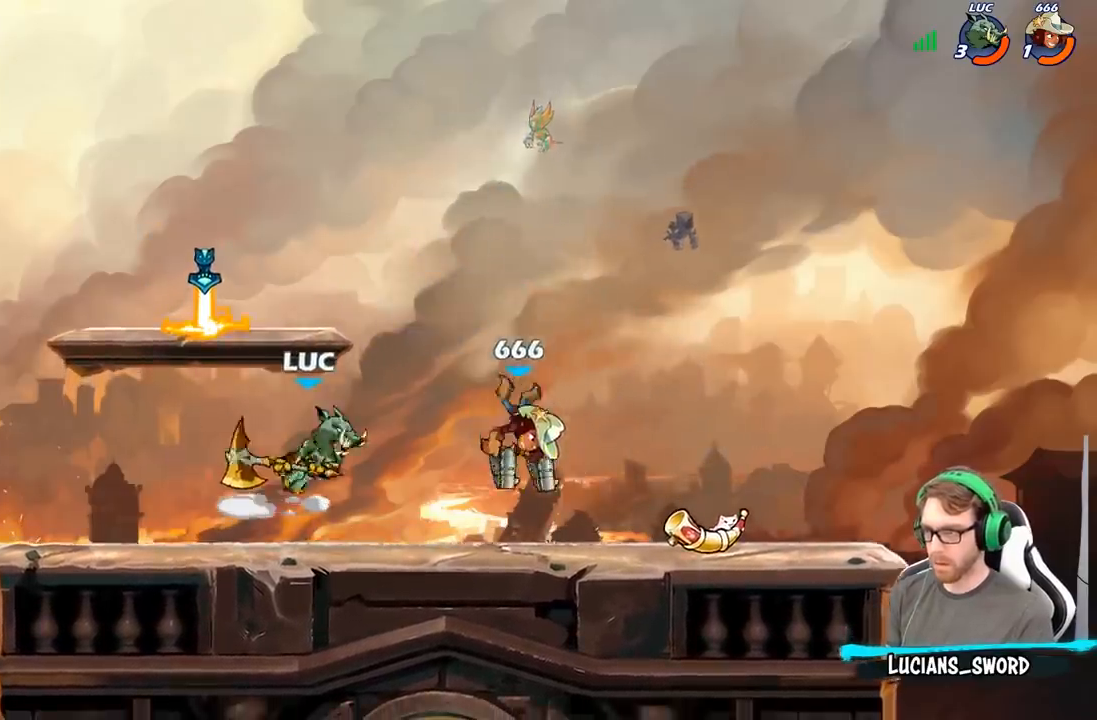
{"buttons": [], "left_stick": "center", "right_stick": "center", "events": [[200, "left_stick", "center"]]}
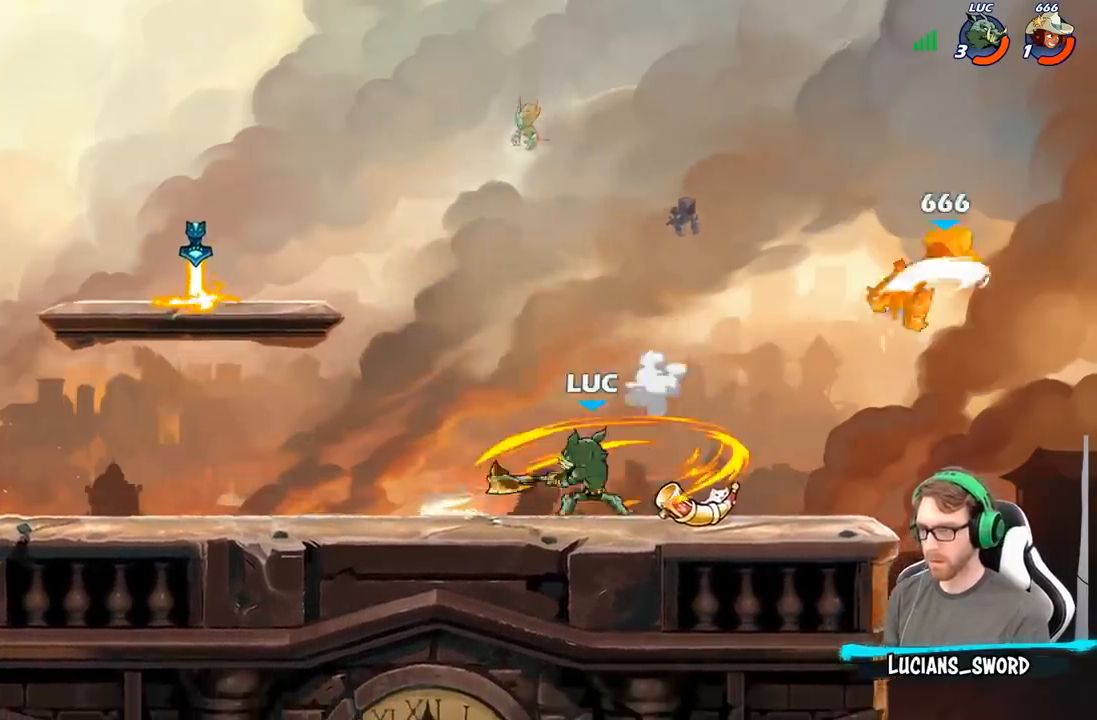
{"buttons": [], "left_stick": "center", "right_stick": "center", "events": [[117, "left_stick", "right"], [250, "left_stick", "center"]]}
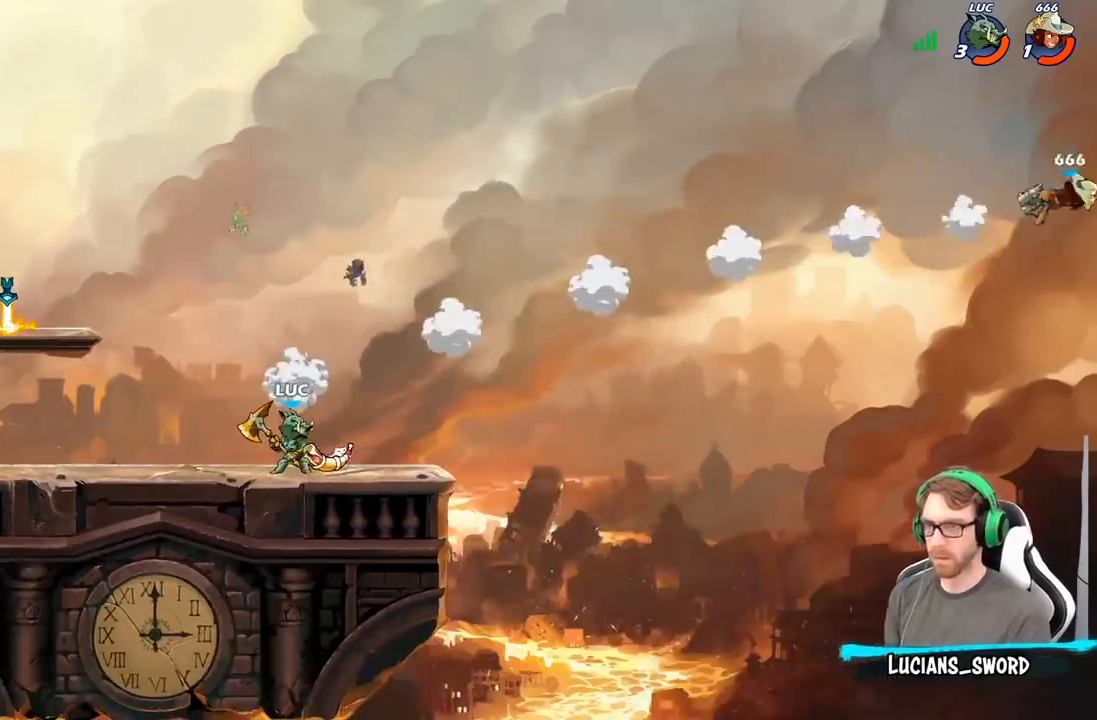
{"buttons": [], "left_stick": "center", "right_stick": "center", "events": []}
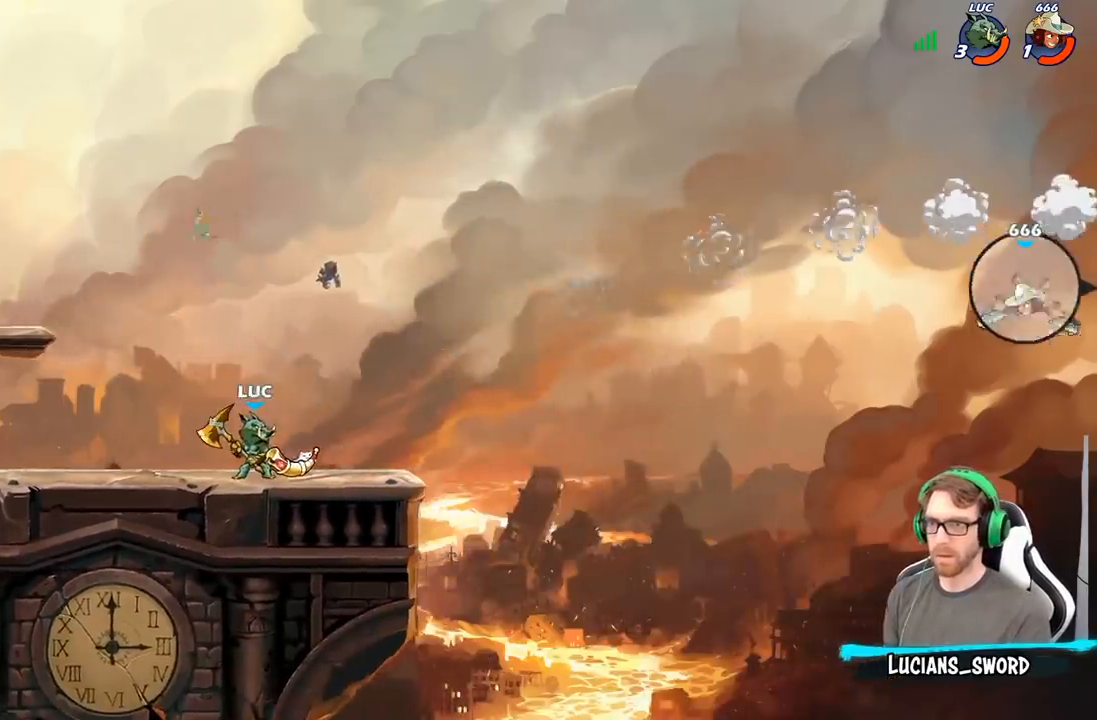
{"buttons": [], "left_stick": "center", "right_stick": "center", "events": [[167, "A", "down"], [267, "A", "up"], [367, "left_stick", "up-right"], [383, "R1", "down"], [450, "R1", "up"], [483, "left_stick", "center"]]}
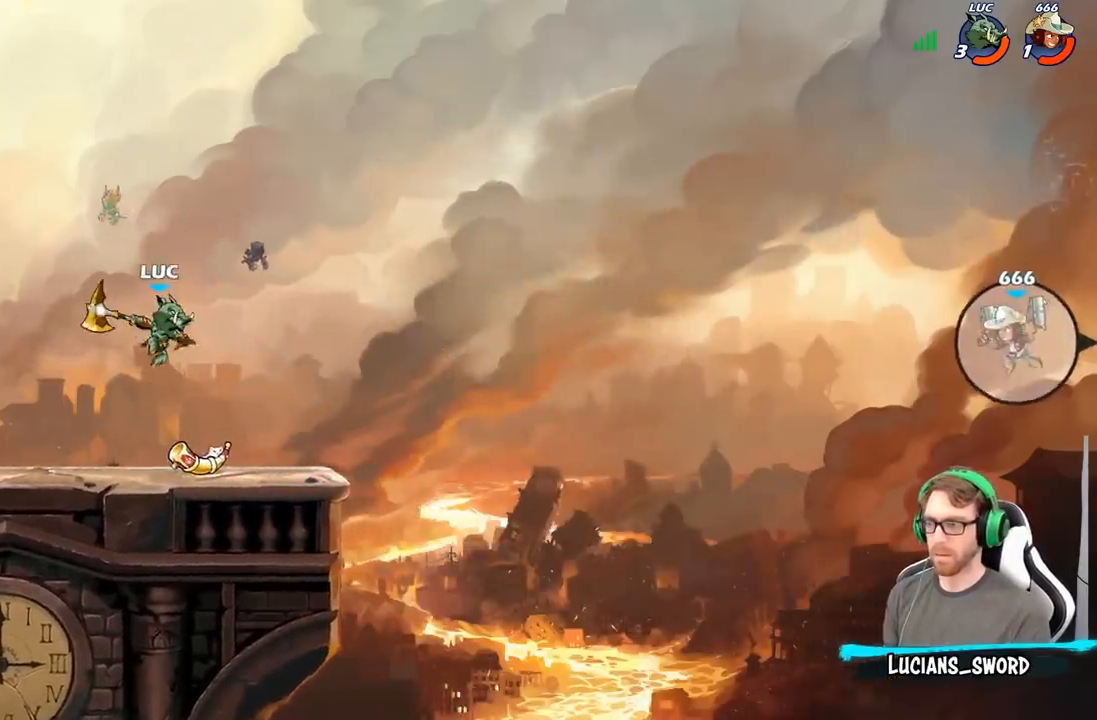
{"buttons": [], "left_stick": "down-right", "right_stick": "center", "events": [[300, "left_stick", "down-right"]]}
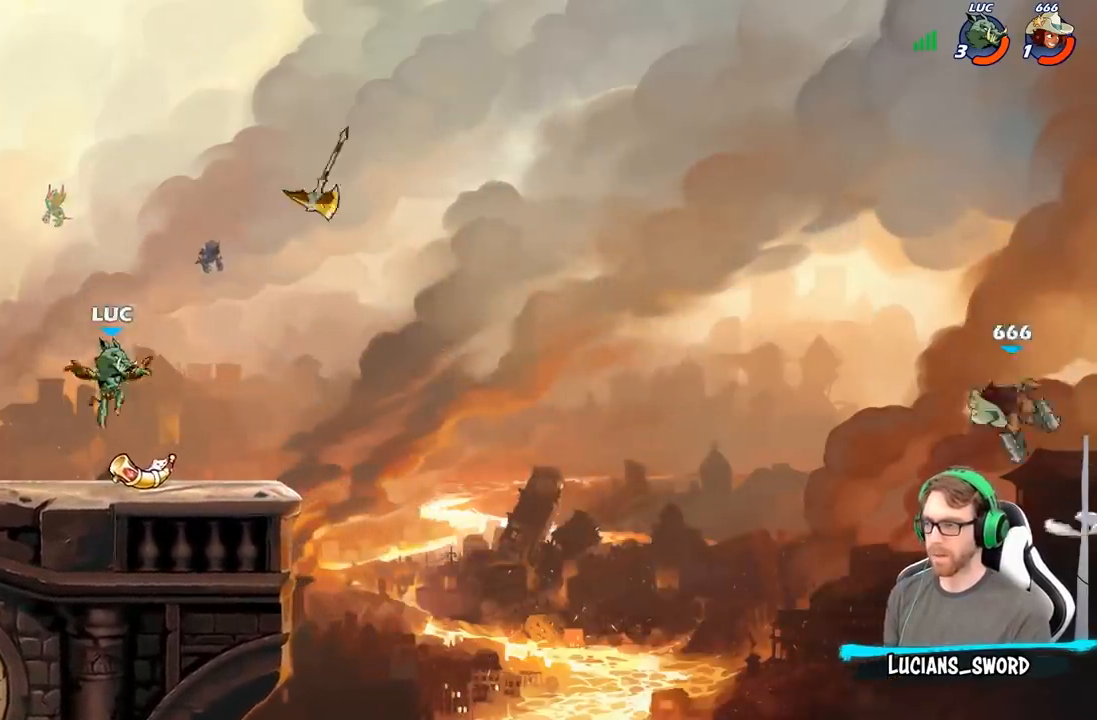
{"buttons": [], "left_stick": "center", "right_stick": "center", "events": [[17, "left_stick", "center"], [67, "R1", "down"], [167, "A", "down"], [217, "R1", "up"], [300, "A", "up"], [350, "X", "down"], [450, "X", "up"]]}
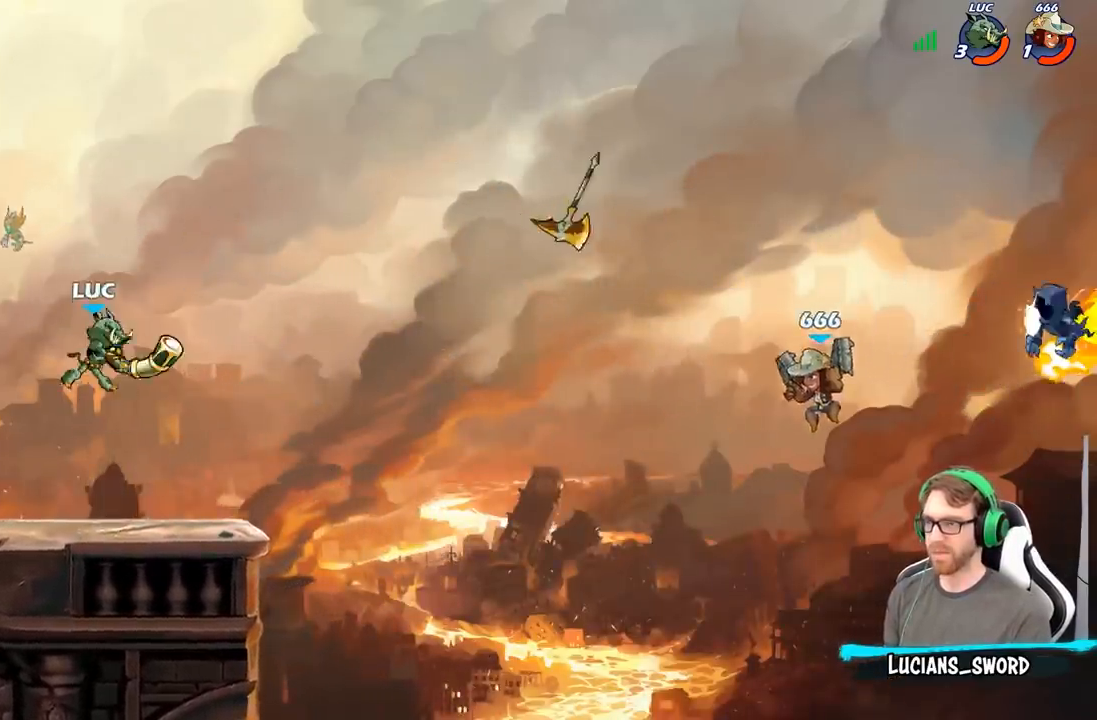
{"buttons": [], "left_stick": "right", "right_stick": "center", "events": [[383, "left_stick", "right"]]}
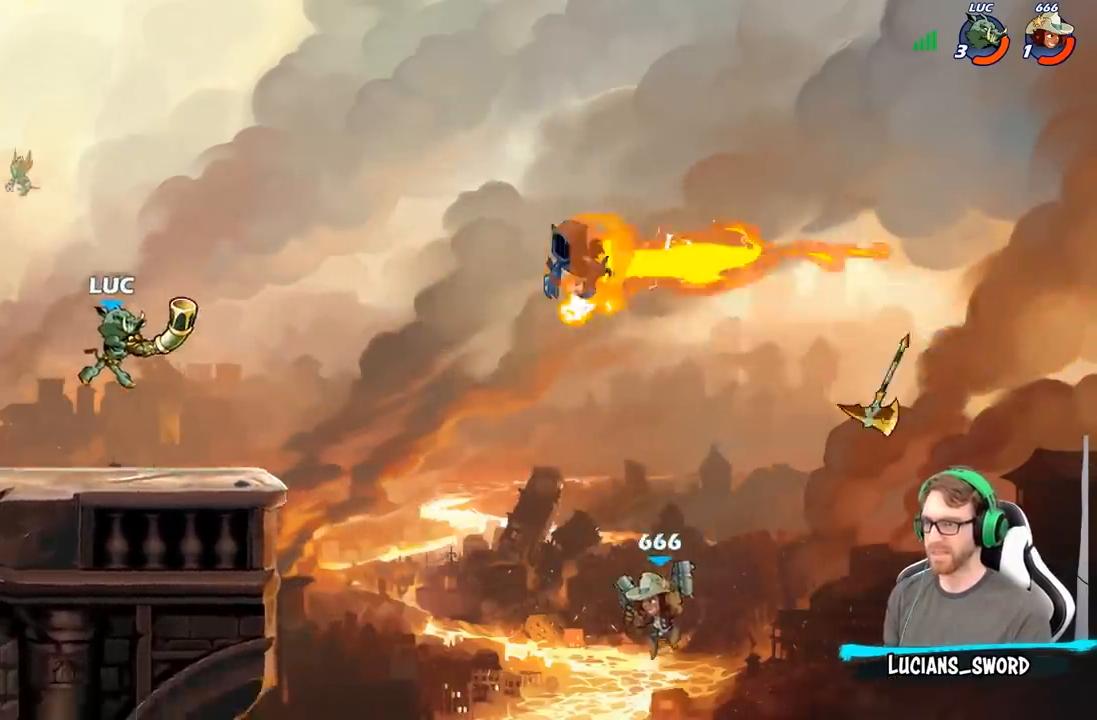
{"buttons": [], "left_stick": "right", "right_stick": "center", "events": [[67, "left_stick", "center"], [183, "A", "down"], [317, "left_stick", "right"], [333, "A", "up"], [400, "R1", "down"], [500, "R1", "up"]]}
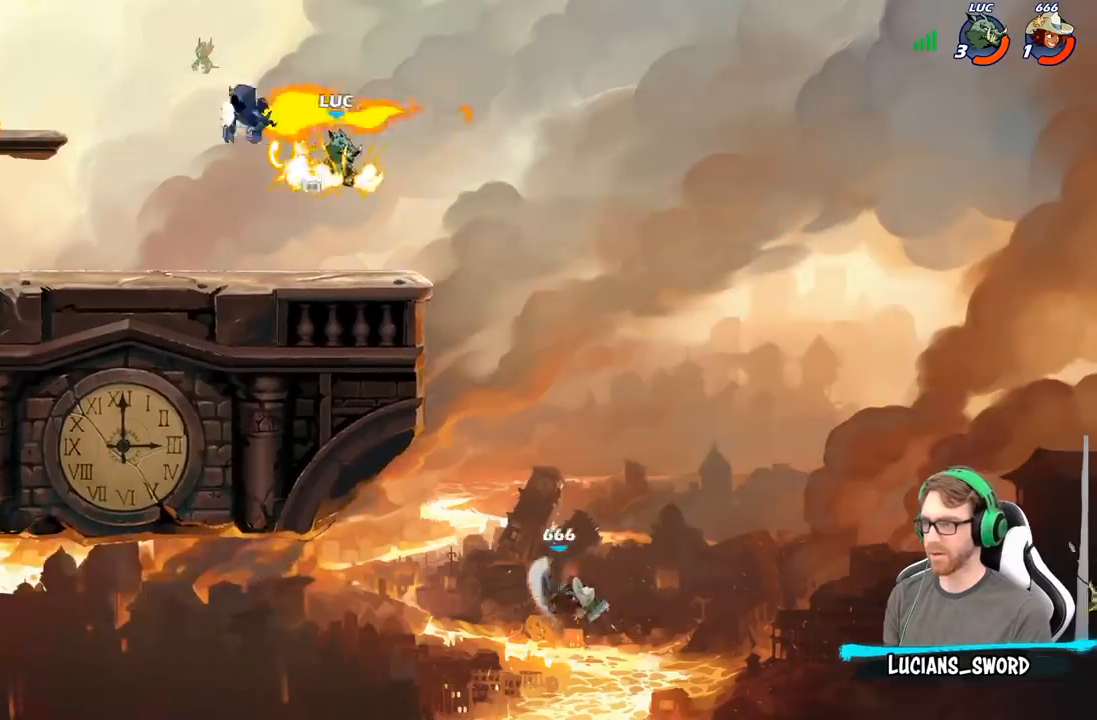
{"buttons": ["B"], "left_stick": "down", "right_stick": "center", "events": [[200, "left_stick", "down"], [250, "B", "down"]]}
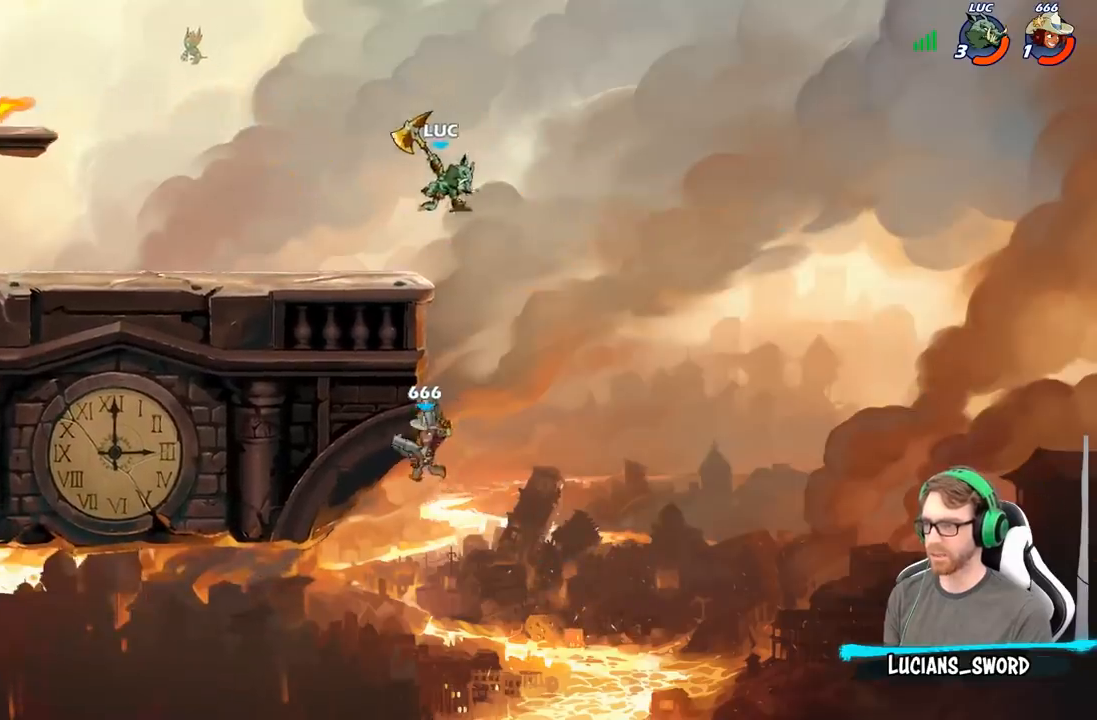
{"buttons": [], "left_stick": "down", "right_stick": "center", "events": [[133, "B", "up"]]}
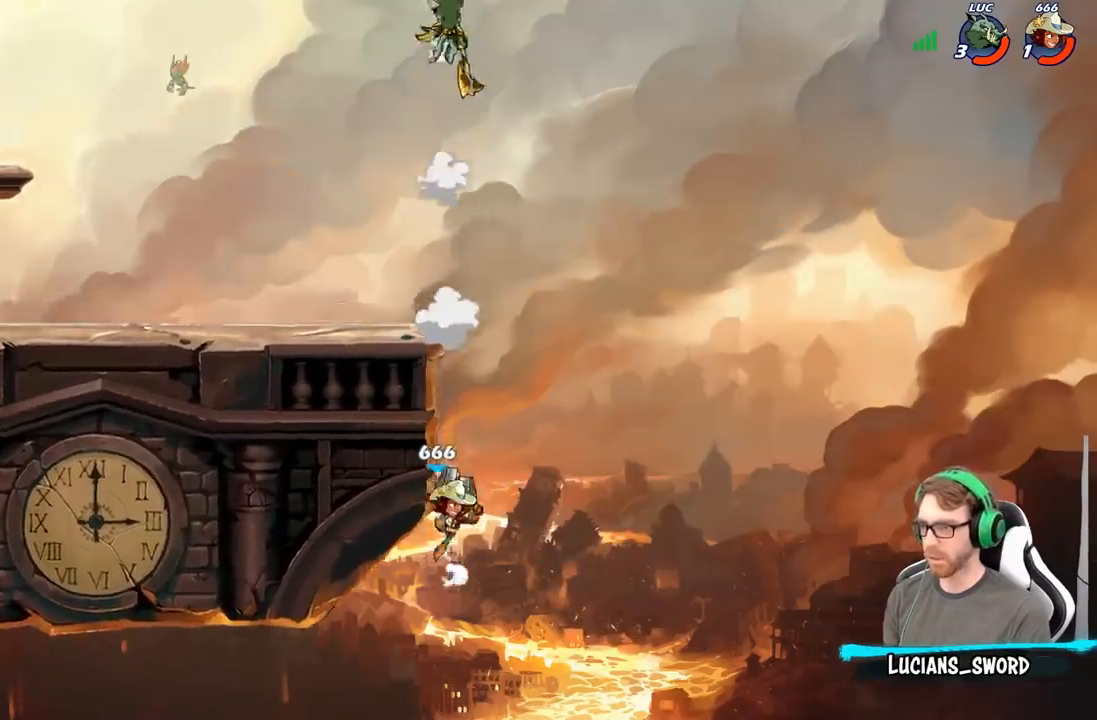
{"buttons": [], "left_stick": "center", "right_stick": "center", "events": [[33, "left_stick", "center"], [183, "left_stick", "down-right"], [267, "left_stick", "down"], [333, "R1", "down"], [417, "R1", "up"], [500, "left_stick", "center"]]}
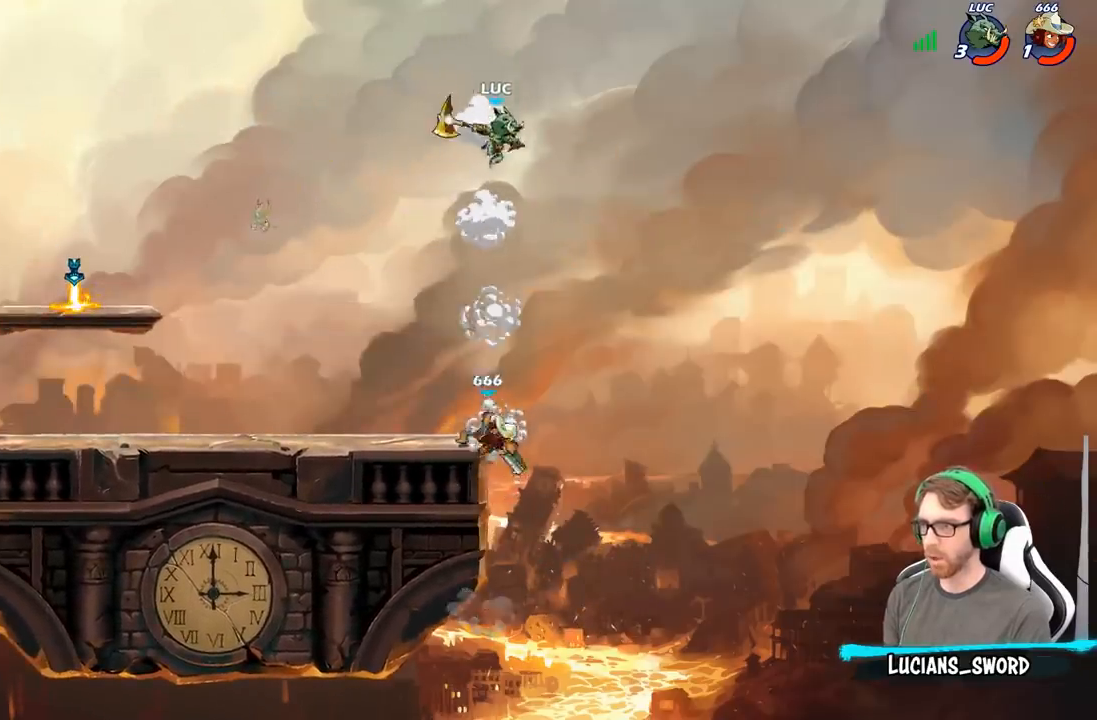
{"buttons": [], "left_stick": "right", "right_stick": "center", "events": [[433, "left_stick", "right"]]}
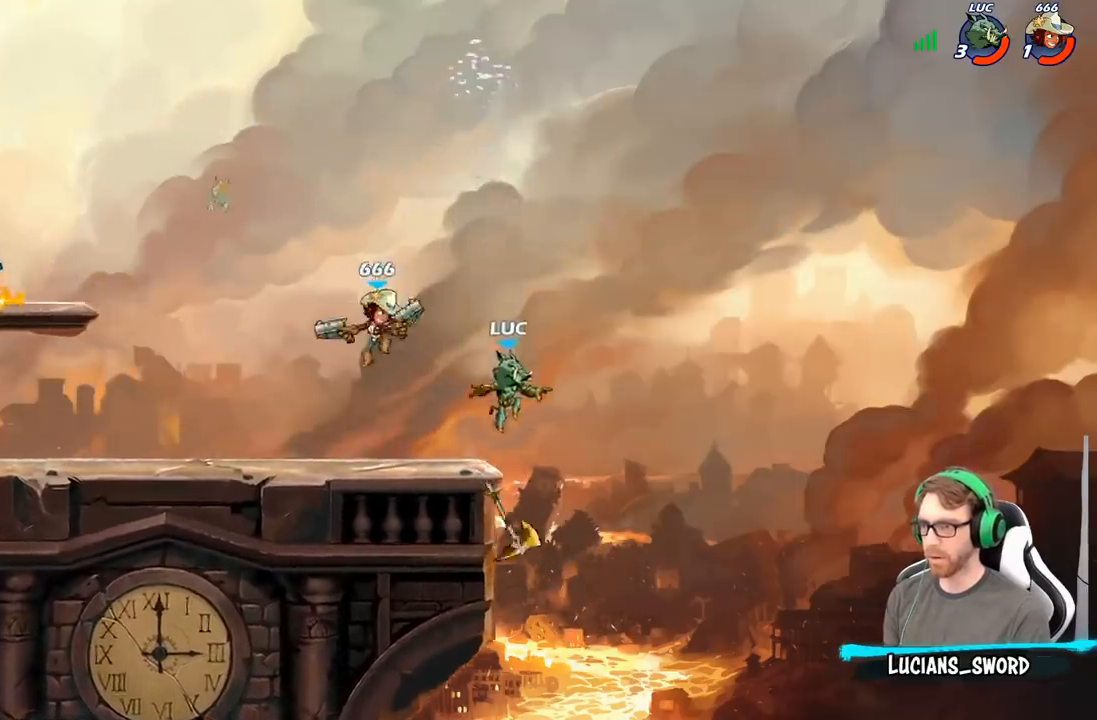
{"buttons": [], "left_stick": "down-left", "right_stick": "center", "events": [[50, "A", "down"], [50, "left_stick", "up-left"], [183, "A", "up"], [367, "left_stick", "down-left"]]}
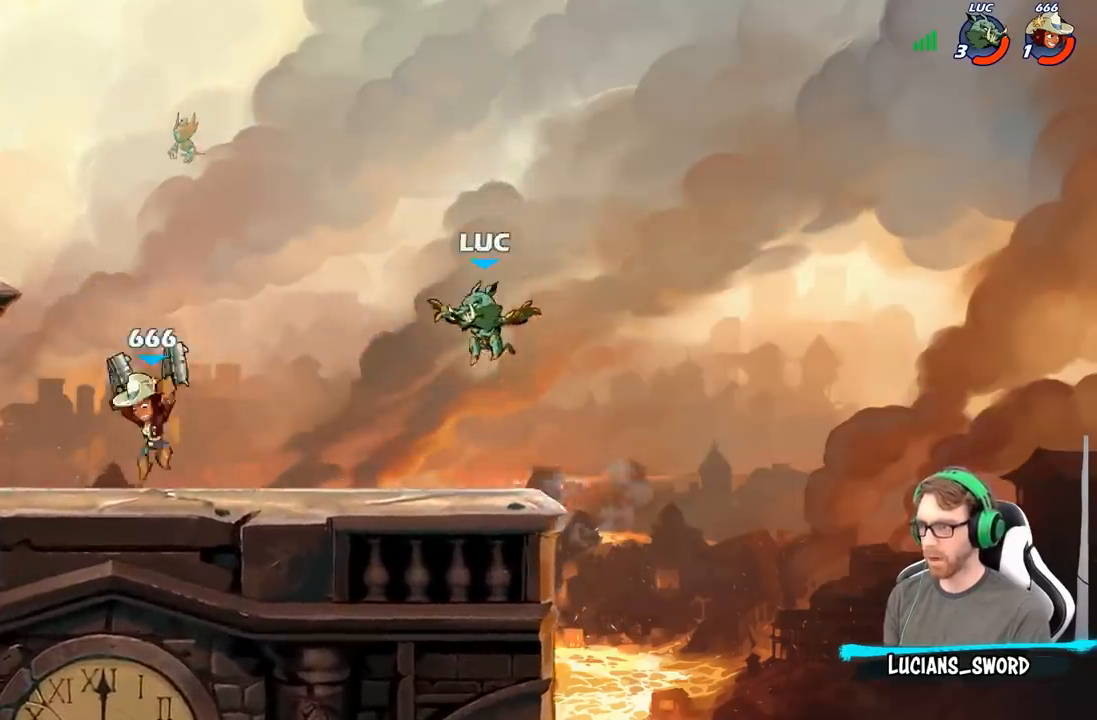
{"buttons": [], "left_stick": "right", "right_stick": "center", "events": [[233, "left_stick", "right"]]}
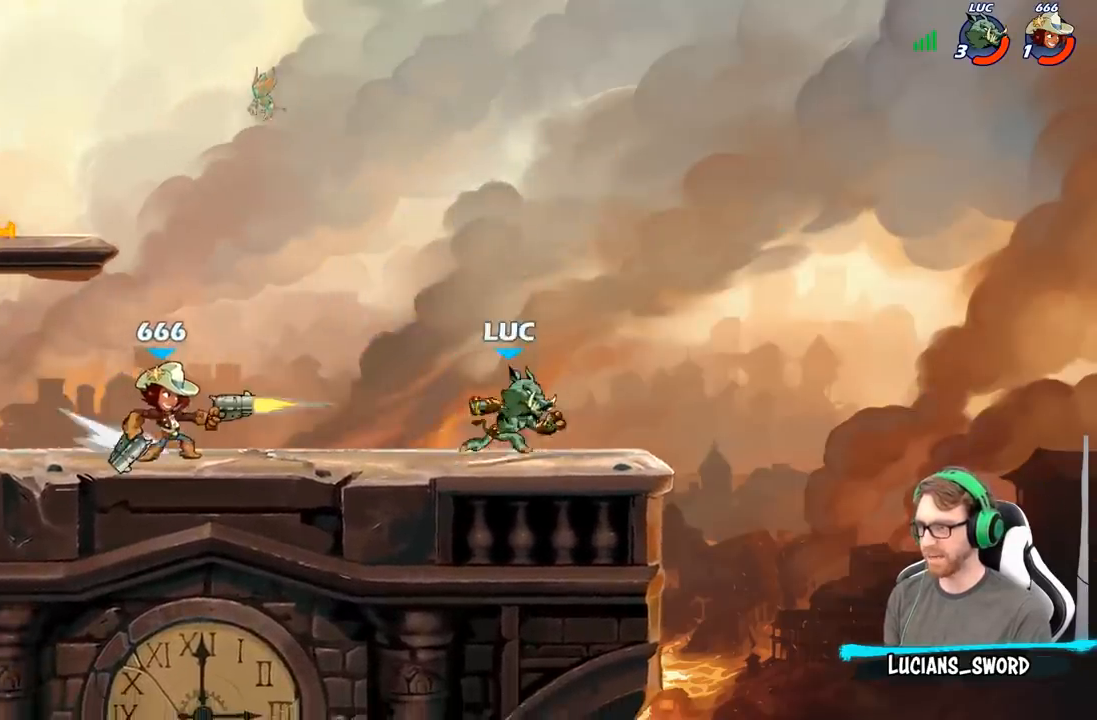
{"buttons": ["B"], "left_stick": "left", "right_stick": "center", "events": [[117, "left_stick", "up-left"], [283, "left_stick", "left"], [333, "R2", "down"], [467, "B", "down"], [500, "R2", "up"]]}
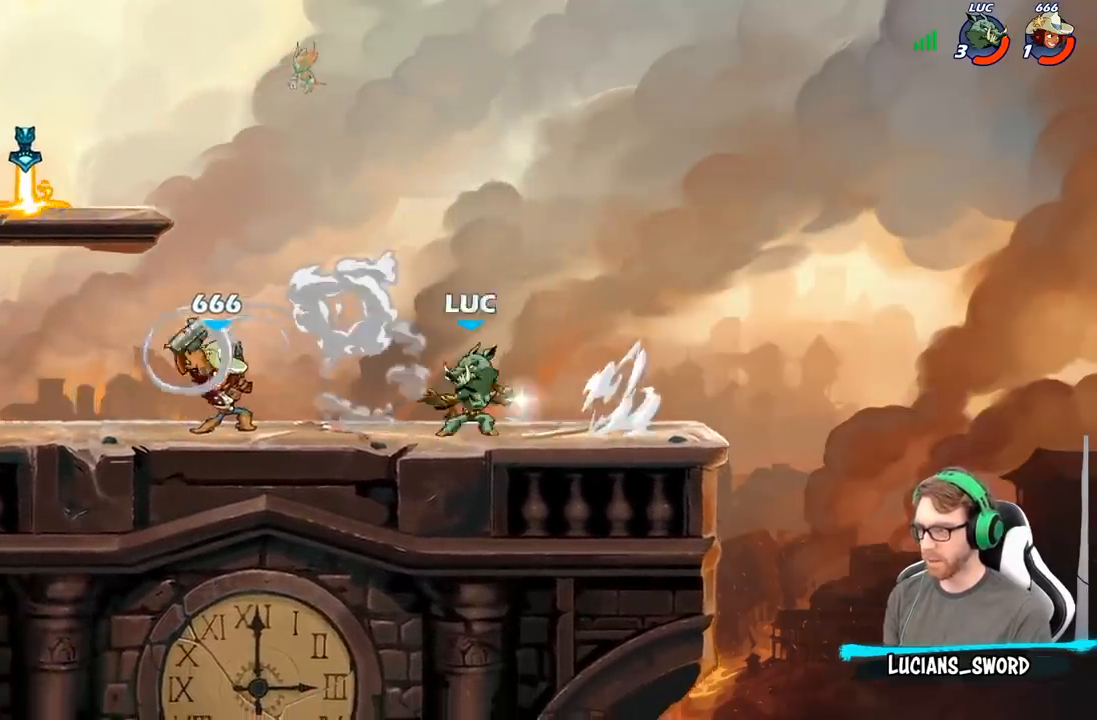
{"buttons": [], "left_stick": "center", "right_stick": "center", "events": [[50, "B", "up"], [367, "left_stick", "center"]]}
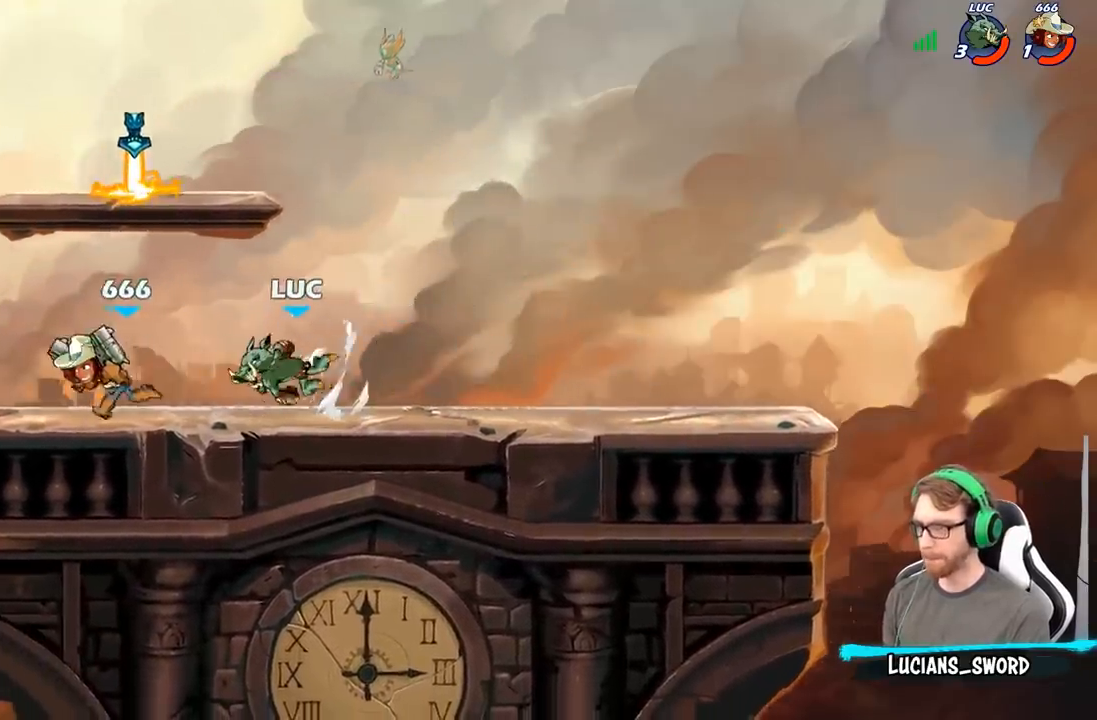
{"buttons": ["R2"], "left_stick": "up", "right_stick": "center", "events": [[217, "left_stick", "up-right"], [267, "A", "down"], [350, "R2", "down"], [400, "A", "up"], [467, "left_stick", "up"]]}
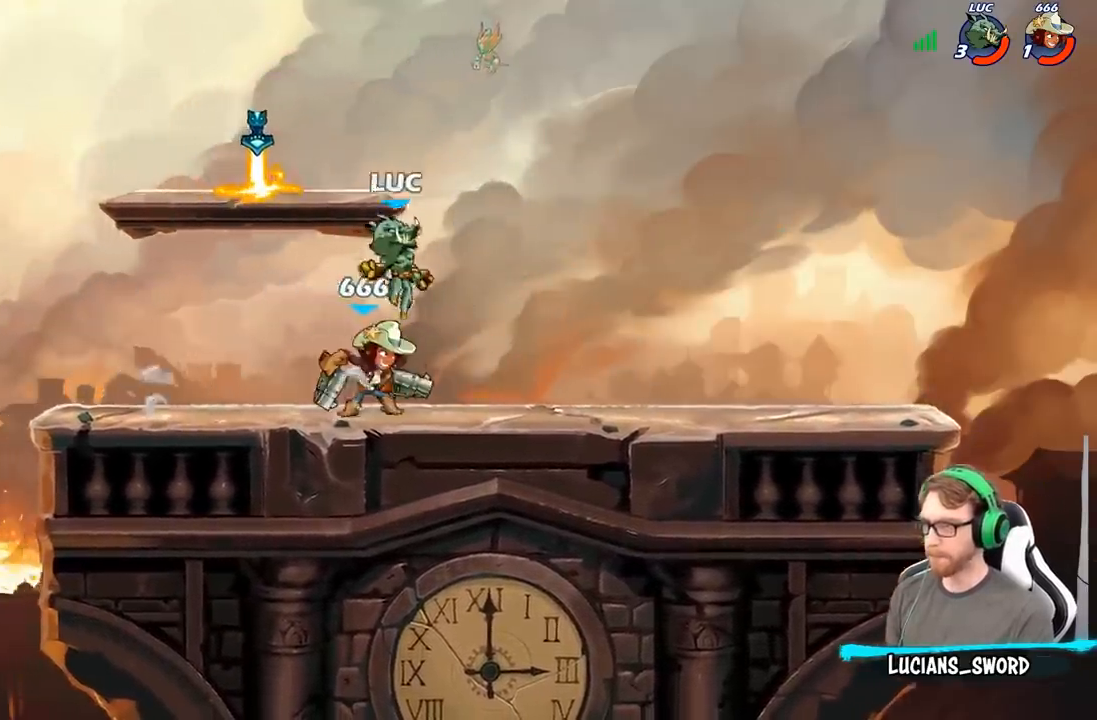
{"buttons": [], "left_stick": "down-right", "right_stick": "center", "events": [[17, "left_stick", "up-left"], [50, "R2", "up"], [300, "left_stick", "down-left"], [450, "left_stick", "down-right"]]}
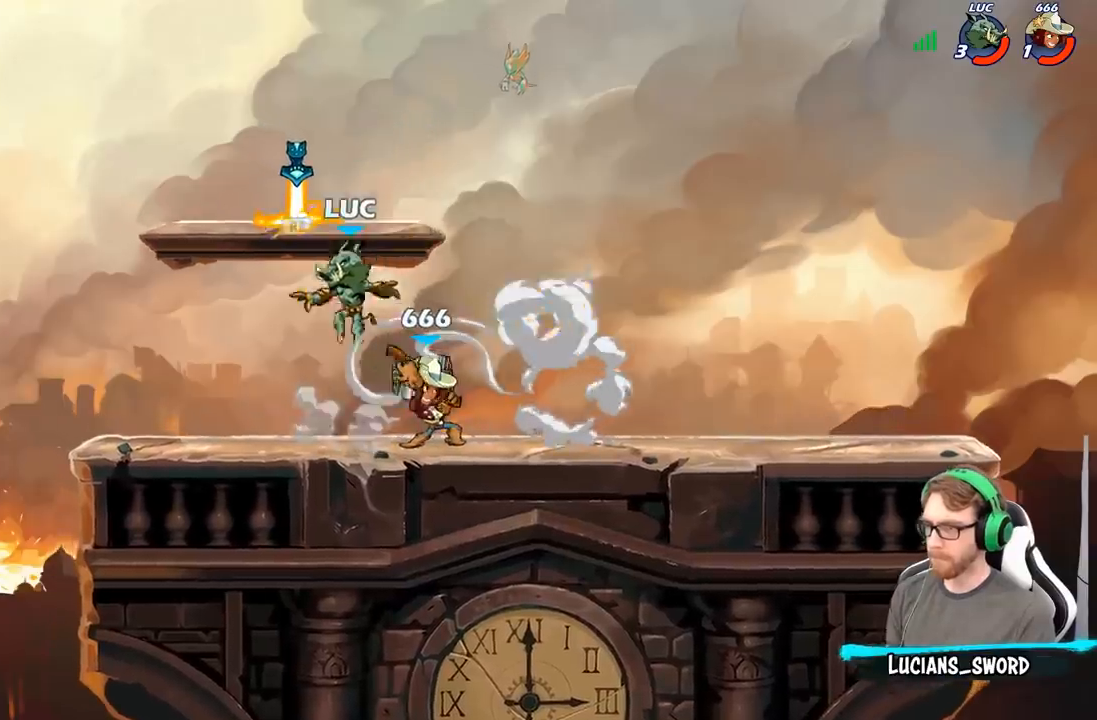
{"buttons": [], "left_stick": "center", "right_stick": "center", "events": [[150, "X", "down"], [167, "left_stick", "center"], [250, "X", "up"], [333, "X", "down"], [450, "X", "up"]]}
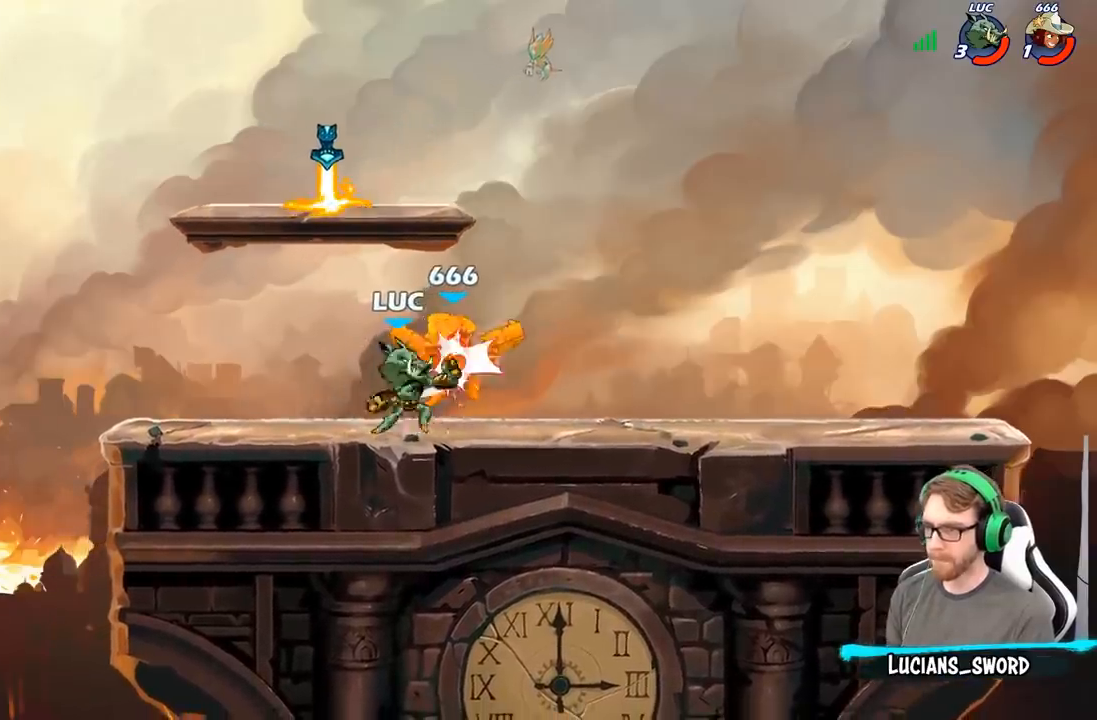
{"buttons": [], "left_stick": "center", "right_stick": "center", "events": [[33, "X", "down"], [117, "X", "up"], [217, "X", "down"], [333, "X", "up"]]}